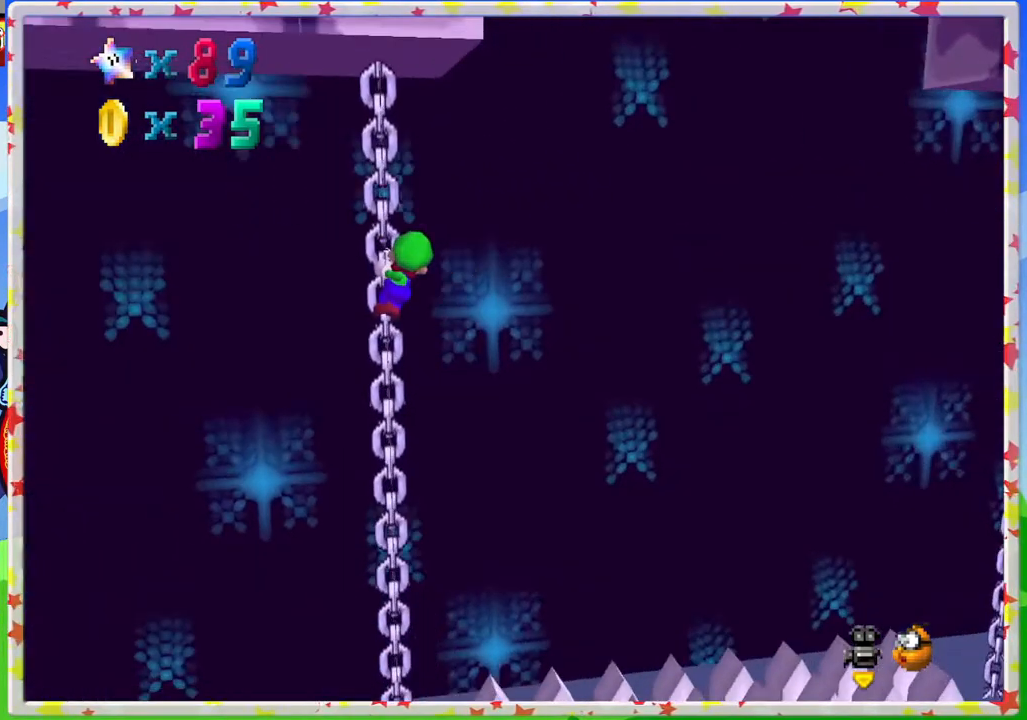
Gameplay with a controller (Nintendo layout); each line is a JSON object with the inputs held at the frame after it. "events" lists button and stick changes between this image and that frame as [ms after this image, input, new state], when the widget could be followed in between. Not read: L3 R3.
{"buttons": [], "left_stick": "right", "events": [[333, "left_stick", "right"]]}
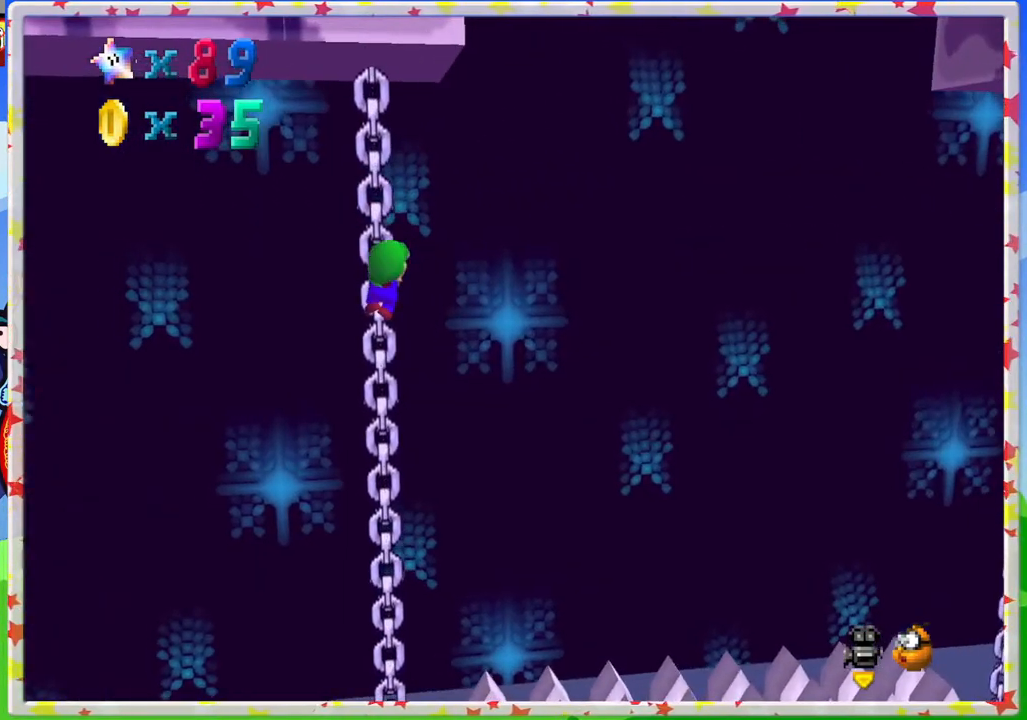
{"buttons": [], "left_stick": "up-left", "events": [[83, "left_stick", "up-left"]]}
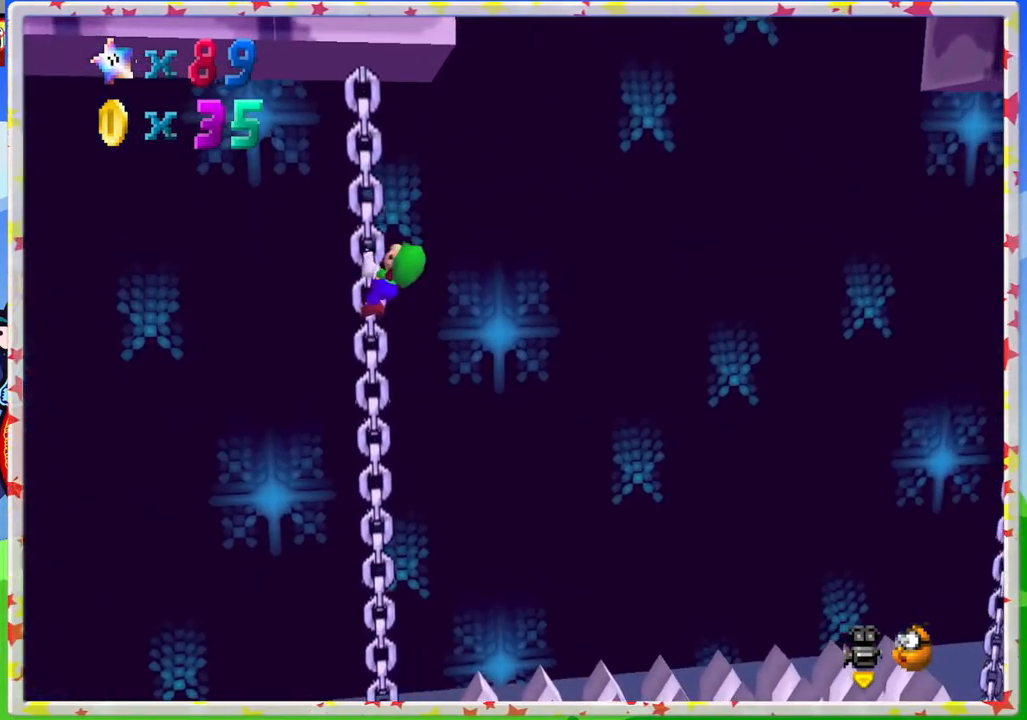
{"buttons": [], "left_stick": "down", "events": [[150, "left_stick", "center"], [333, "left_stick", "down"]]}
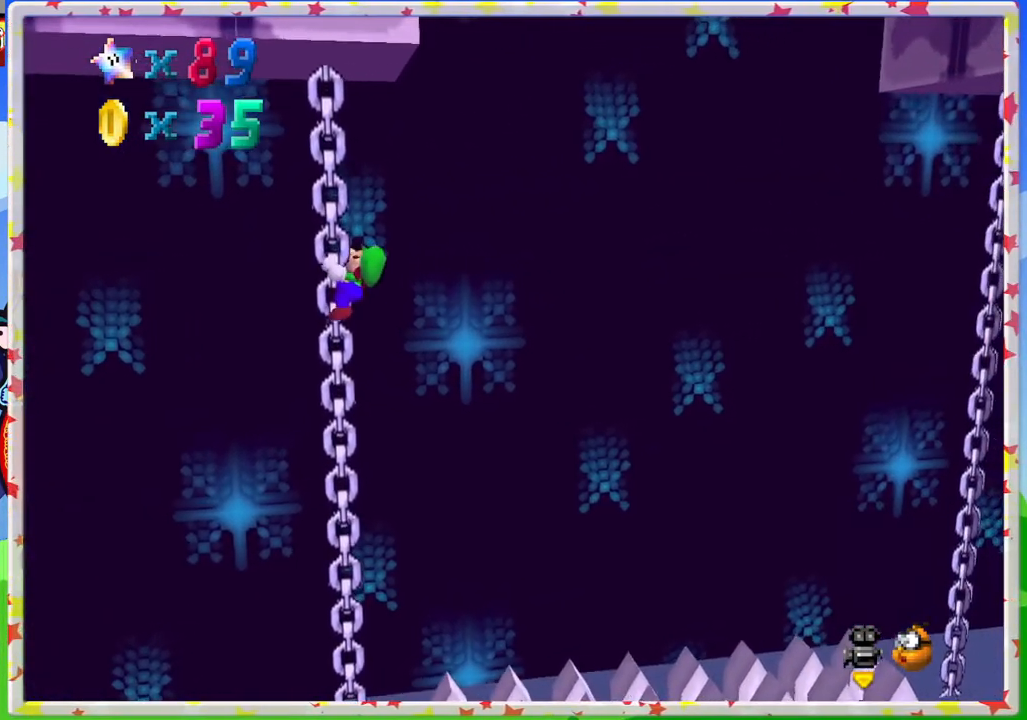
{"buttons": [], "left_stick": "down", "events": []}
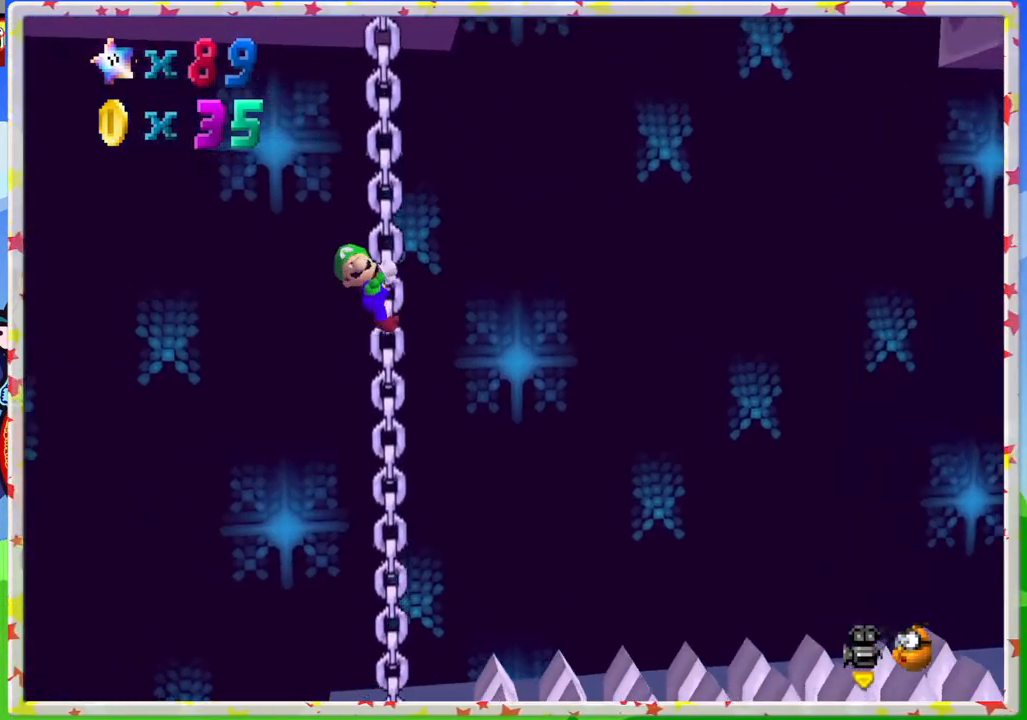
{"buttons": [], "left_stick": "right", "events": [[67, "left_stick", "right"]]}
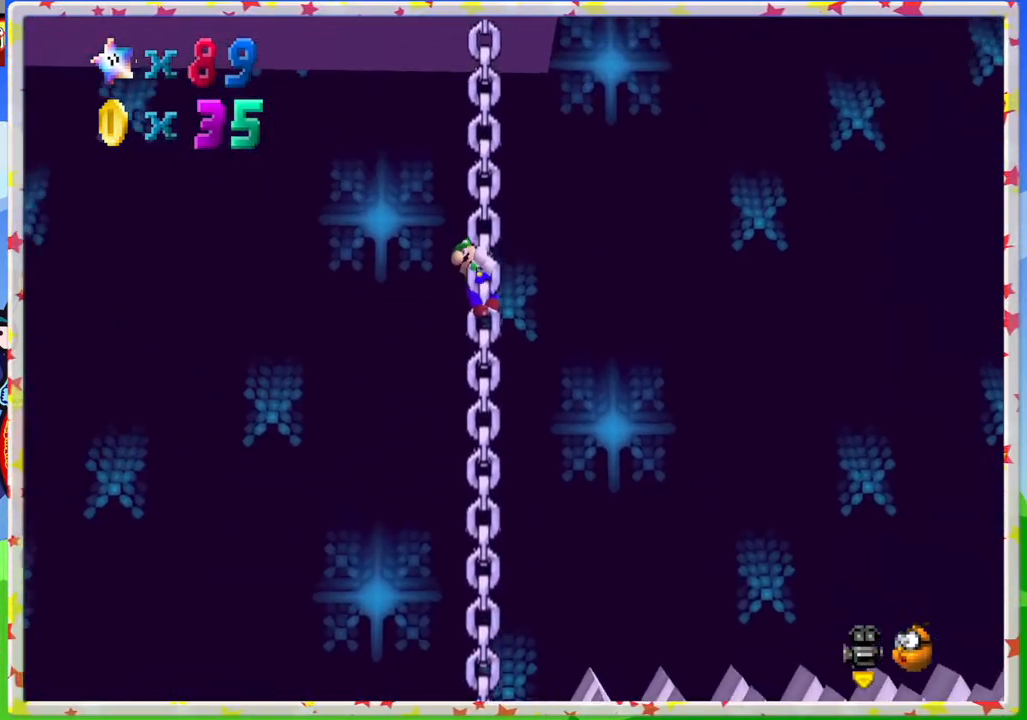
{"buttons": [], "left_stick": "right", "events": []}
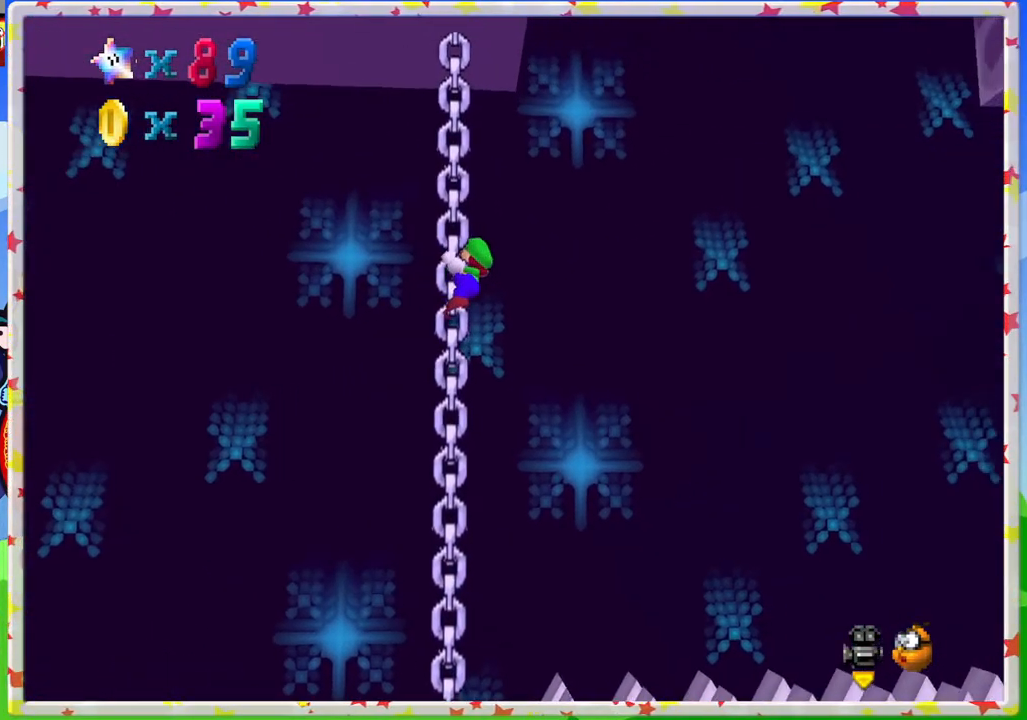
{"buttons": ["A"], "left_stick": "right", "events": [[50, "left_stick", "center"], [233, "left_stick", "right"], [333, "A", "down"]]}
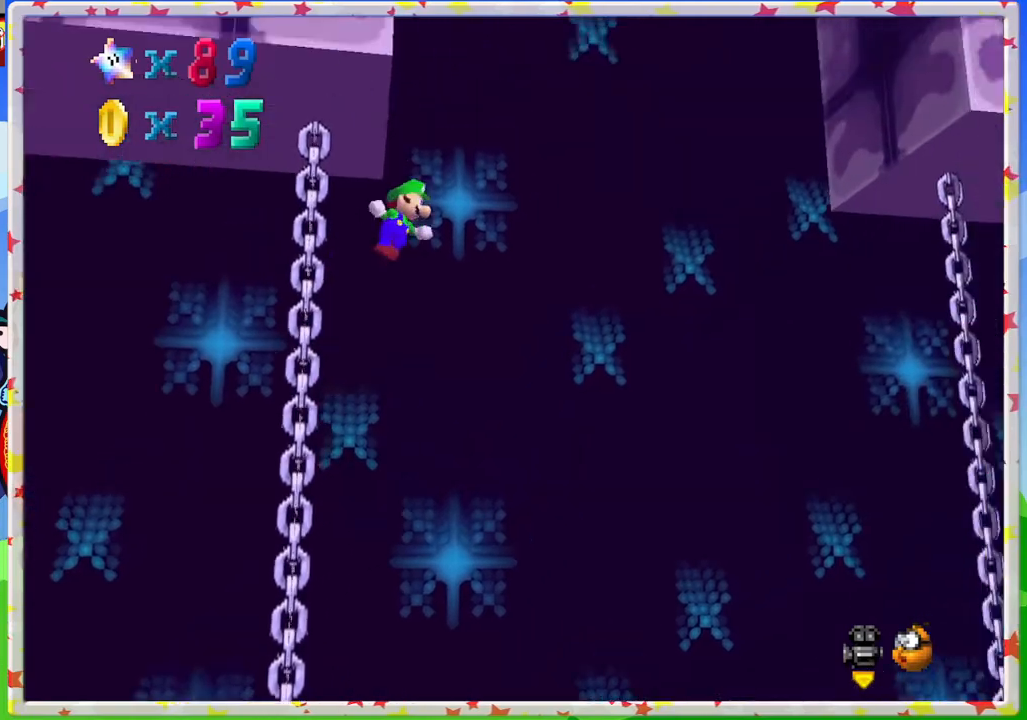
{"buttons": ["A"], "left_stick": "right", "events": []}
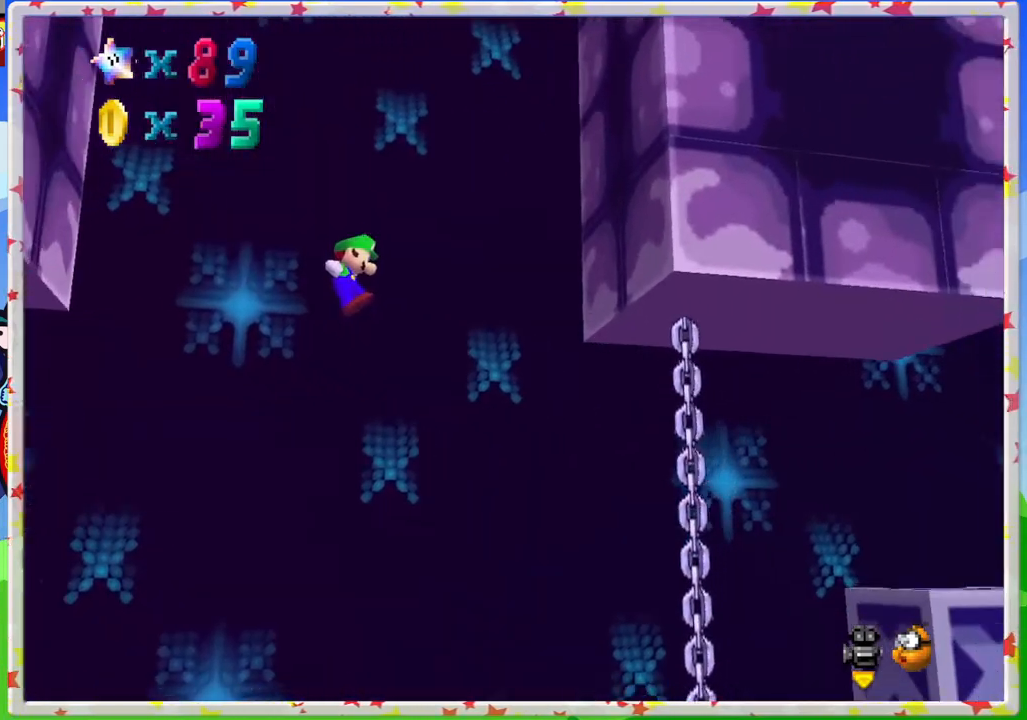
{"buttons": [], "left_stick": "right", "events": [[33, "B", "down"], [67, "A", "up"], [283, "B", "up"]]}
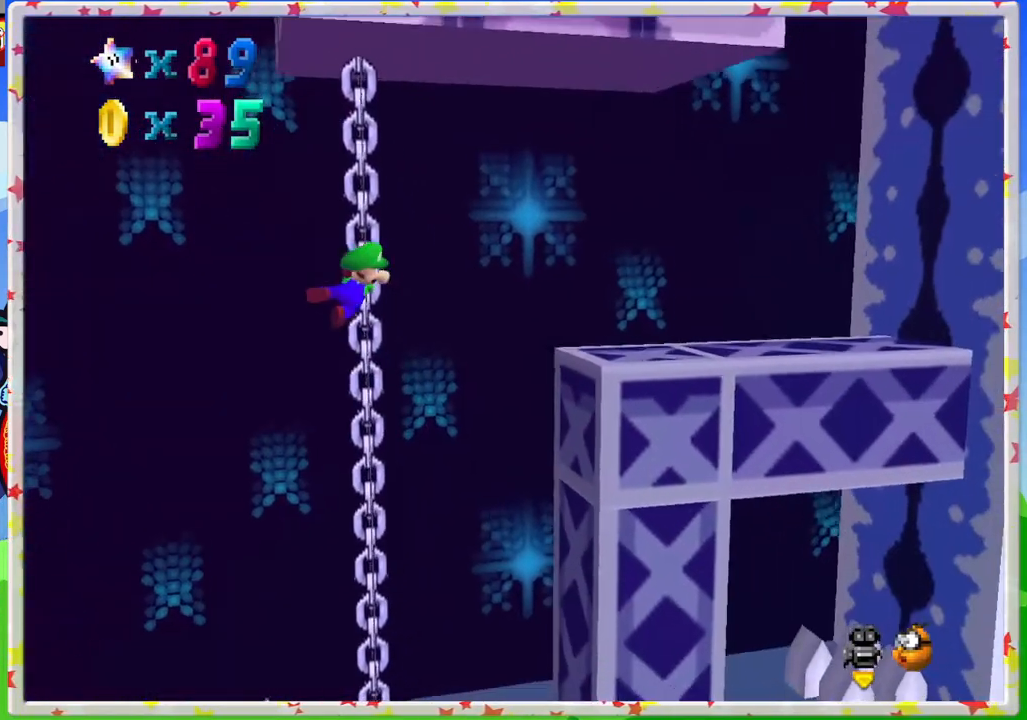
{"buttons": [], "left_stick": "up-left", "events": [[67, "left_stick", "up"], [267, "left_stick", "up-right"], [400, "left_stick", "center"], [450, "left_stick", "up-left"]]}
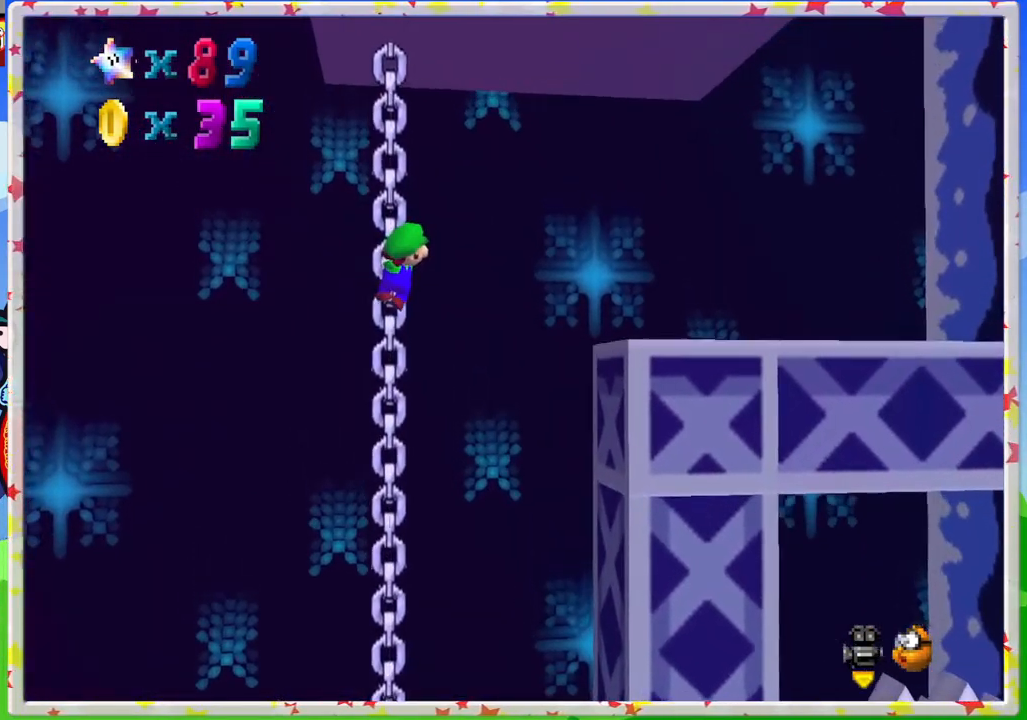
{"buttons": [], "left_stick": "up-left", "events": []}
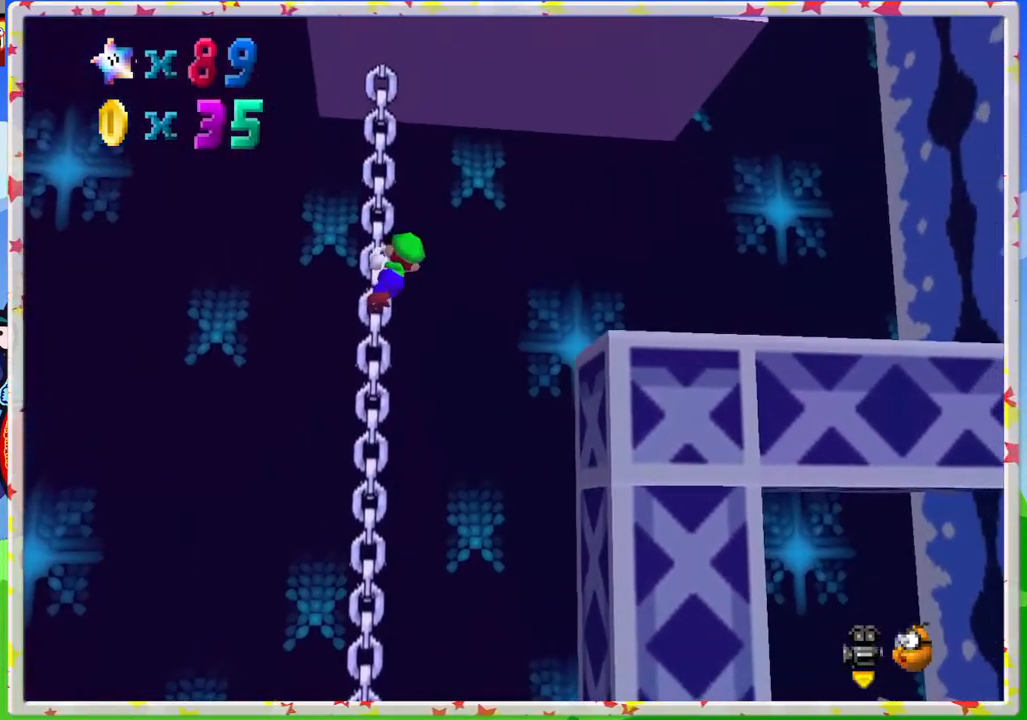
{"buttons": [], "left_stick": "right", "events": [[200, "left_stick", "right"], [233, "A", "down"], [317, "A", "up"]]}
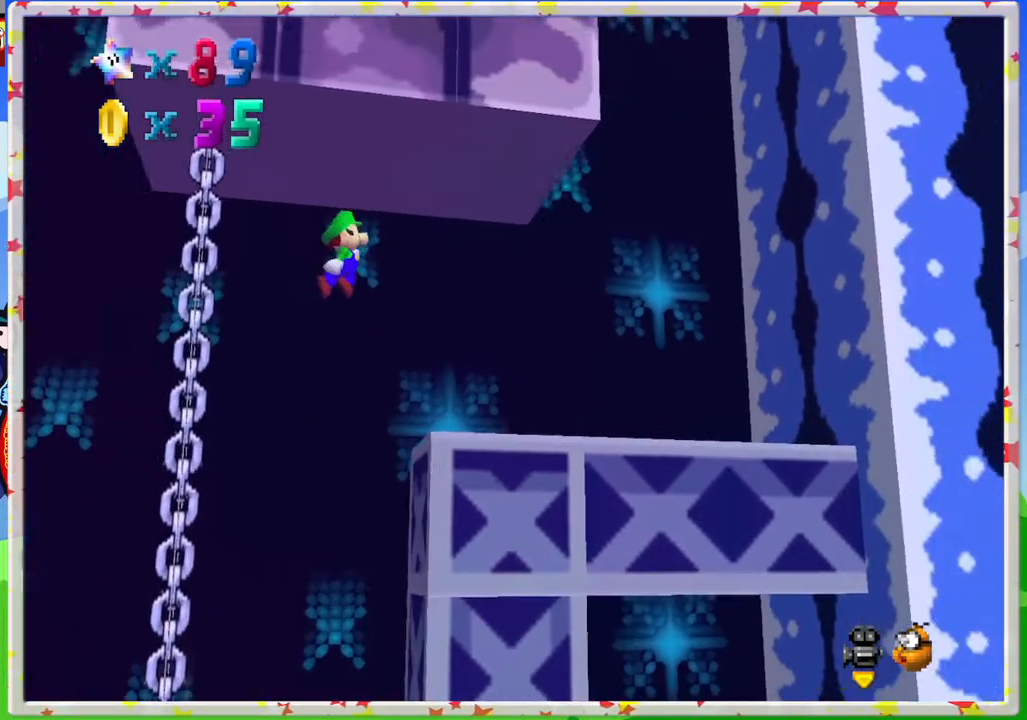
{"buttons": ["A"], "left_stick": "right", "events": [[450, "A", "down"]]}
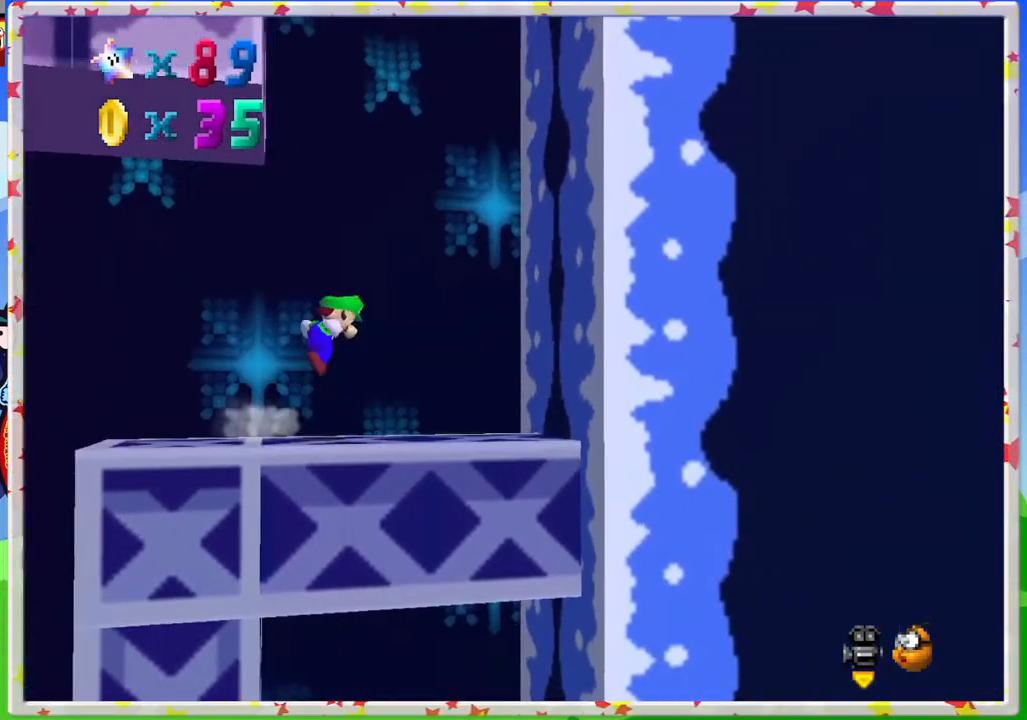
{"buttons": ["A"], "left_stick": "up-left", "events": [[267, "A", "up"], [433, "left_stick", "up-left"], [483, "A", "down"]]}
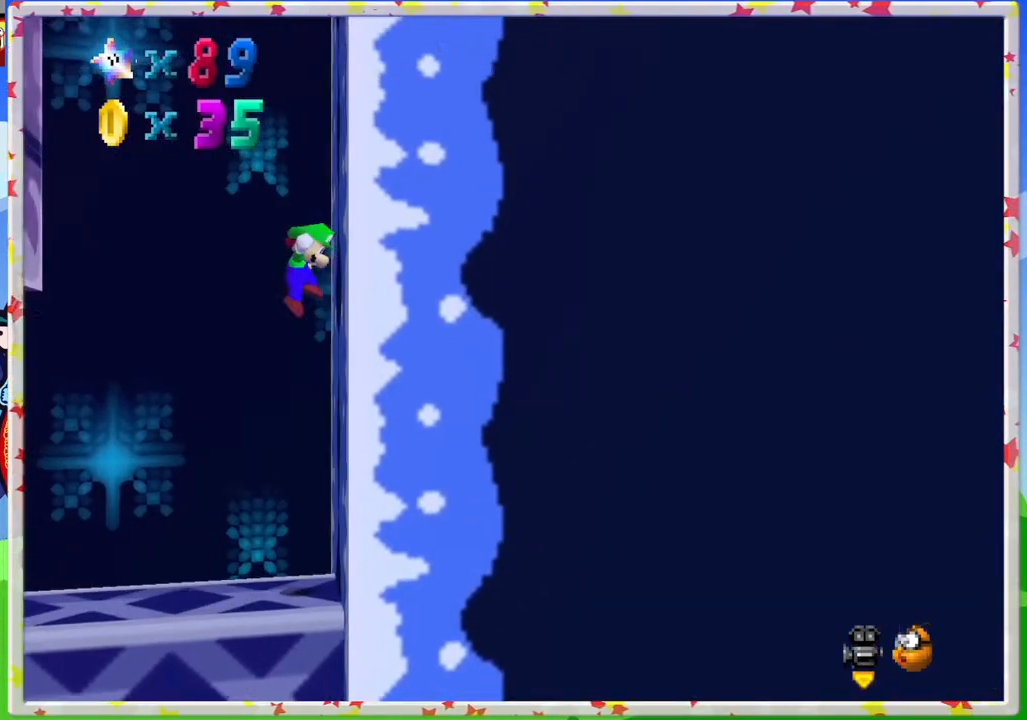
{"buttons": ["A"], "left_stick": "up-left", "events": [[183, "A", "up"], [500, "A", "down"]]}
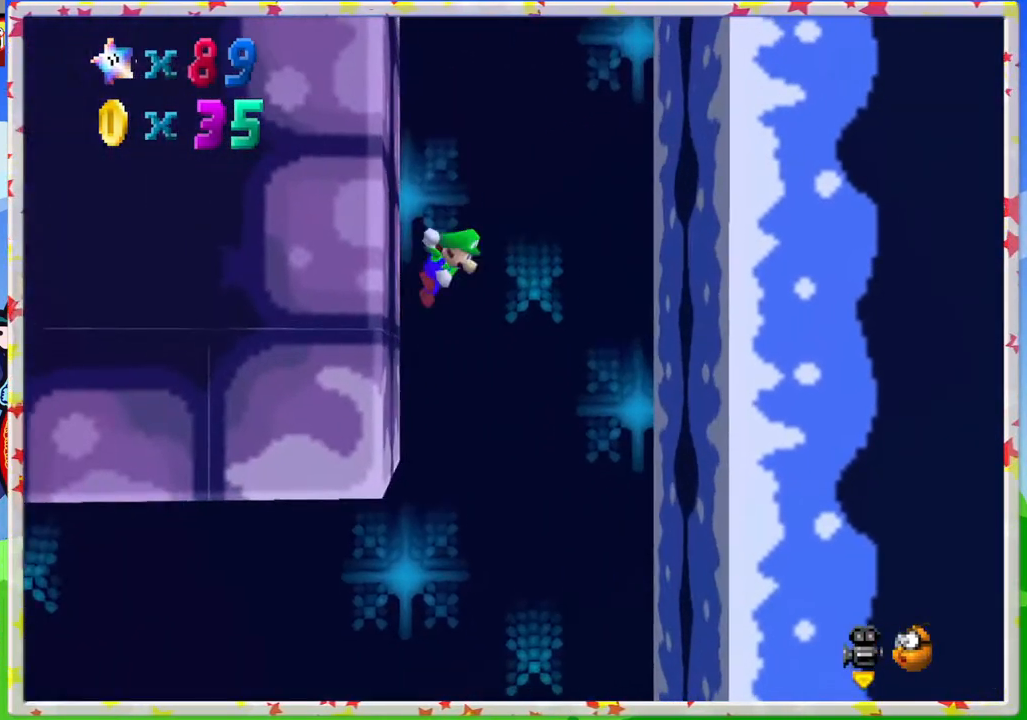
{"buttons": [], "left_stick": "center", "events": [[17, "left_stick", "right"], [333, "A", "up"], [500, "left_stick", "center"]]}
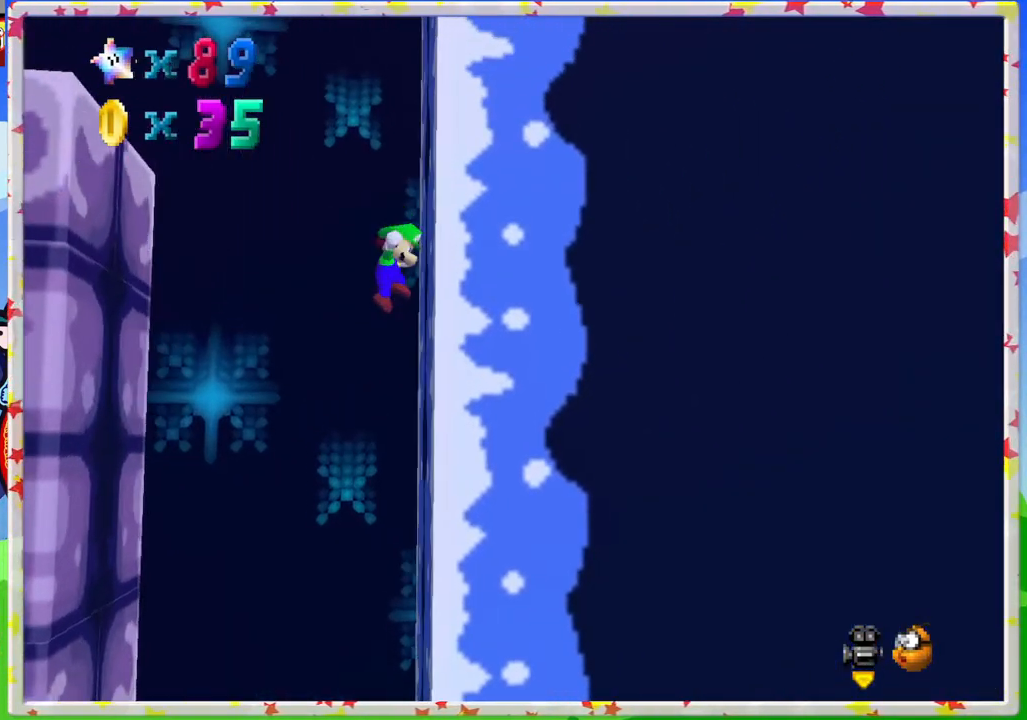
{"buttons": [], "left_stick": "left", "events": [[50, "A", "down"], [50, "left_stick", "left"], [450, "A", "up"]]}
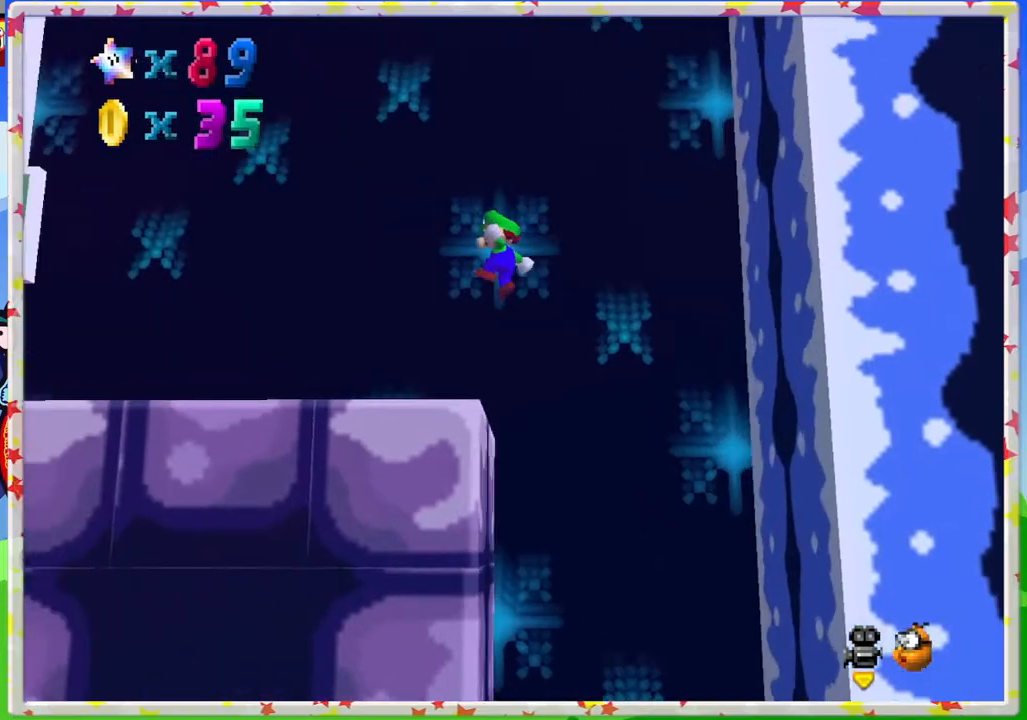
{"buttons": [], "left_stick": "center", "events": [[400, "left_stick", "center"]]}
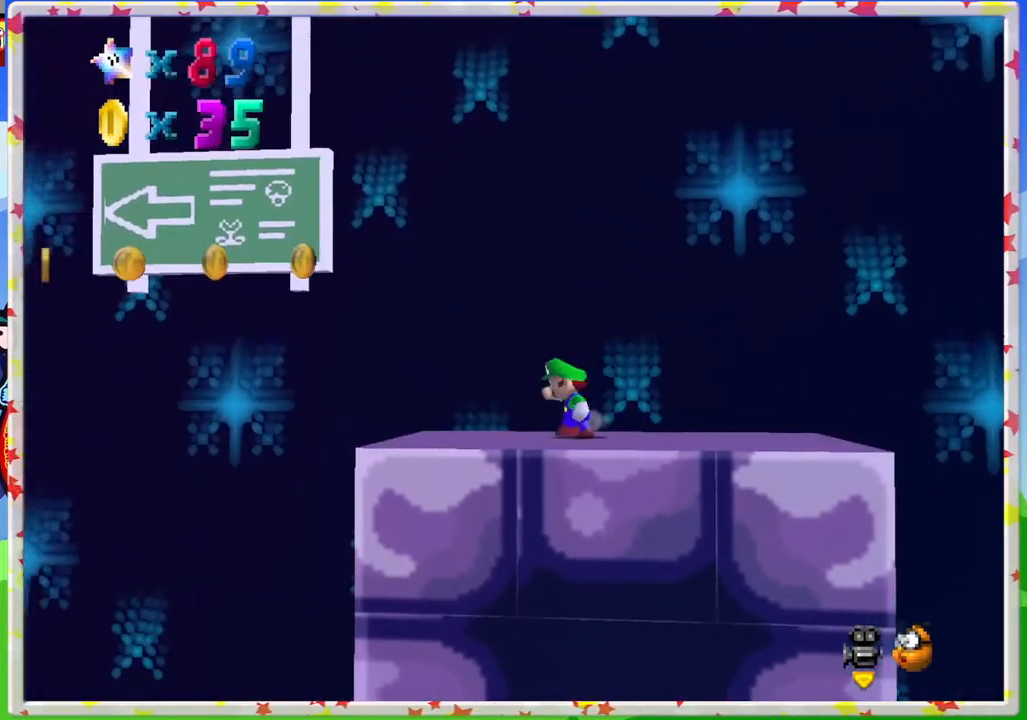
{"buttons": [], "left_stick": "center", "events": [[367, "C_RIGHT", "down"], [483, "C_RIGHT", "up"]]}
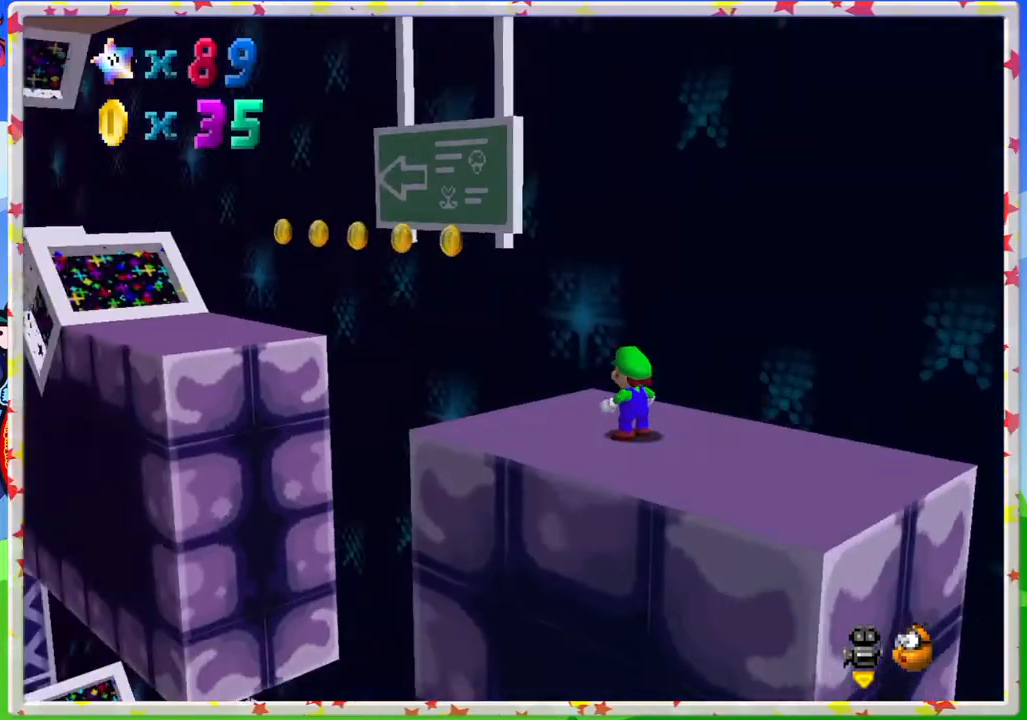
{"buttons": [], "left_stick": "center", "events": [[350, "C_LEFT", "down"], [483, "C_LEFT", "up"]]}
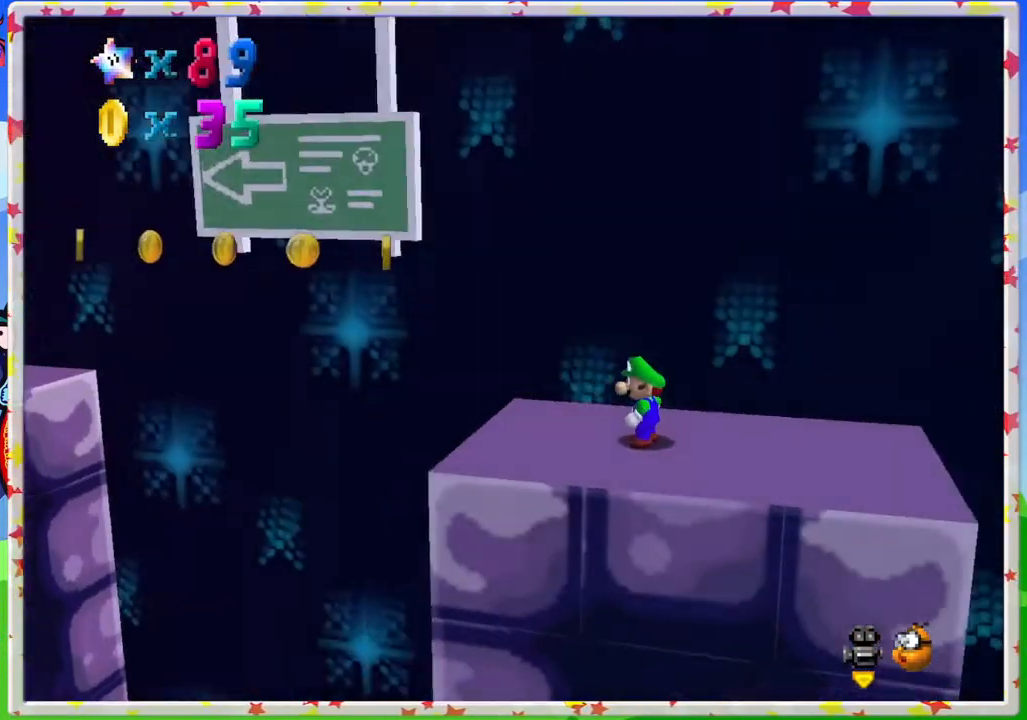
{"buttons": [], "left_stick": "up-left", "events": [[33, "left_stick", "up-left"]]}
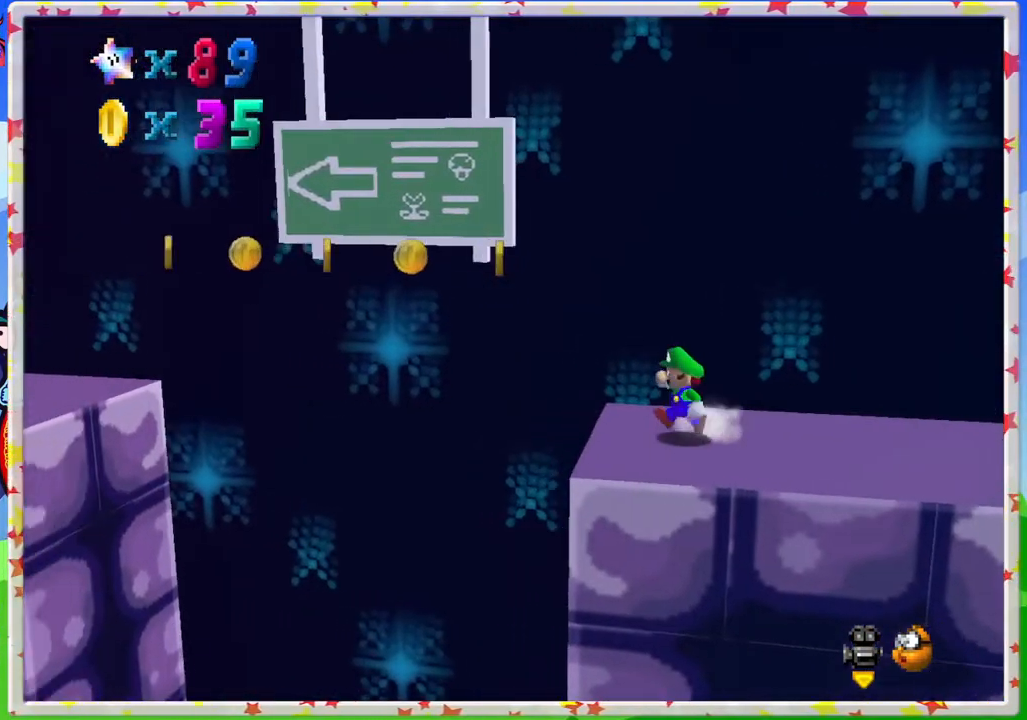
{"buttons": ["A", "Z"], "left_stick": "up-left", "events": [[100, "Z", "down"], [133, "A", "down"]]}
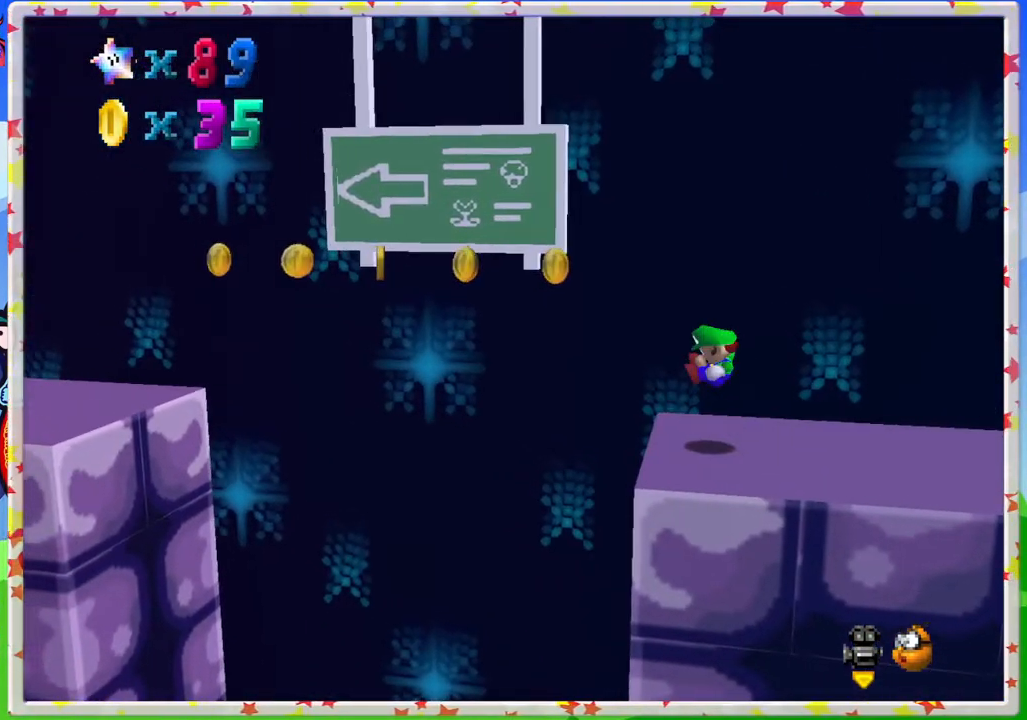
{"buttons": [], "left_stick": "center", "events": [[17, "A", "up"], [33, "Z", "up"], [33, "left_stick", "center"]]}
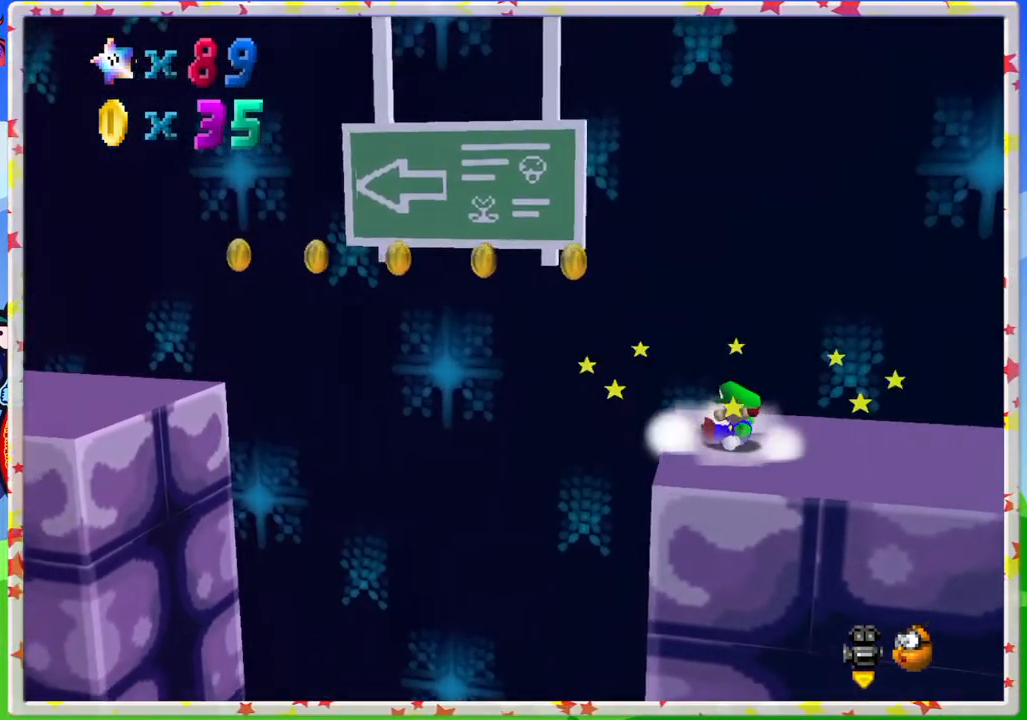
{"buttons": [], "left_stick": "right", "events": [[250, "A", "down"], [283, "left_stick", "right"], [400, "A", "up"]]}
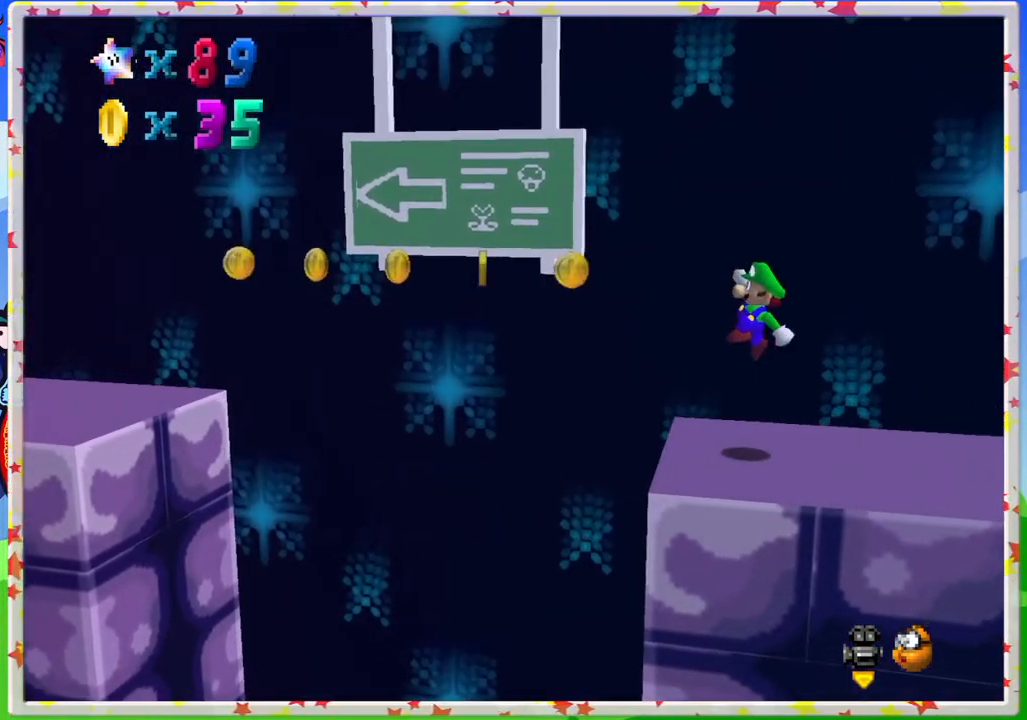
{"buttons": [], "left_stick": "right", "events": [[333, "A", "down"], [433, "A", "up"]]}
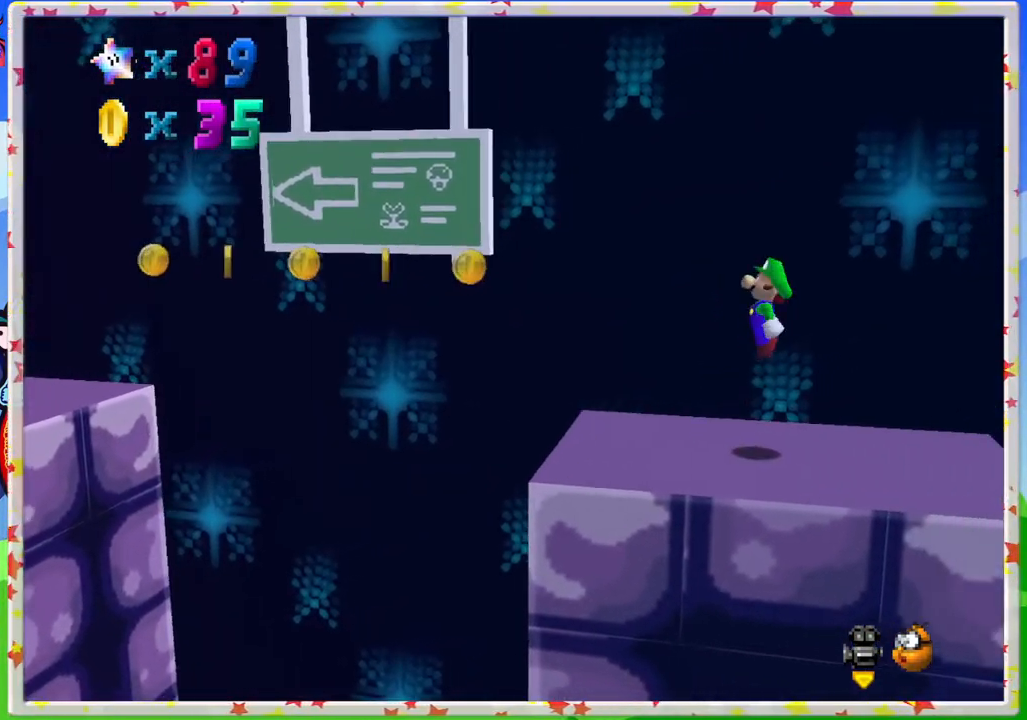
{"buttons": [], "left_stick": "up-left", "events": [[117, "left_stick", "center"], [267, "left_stick", "up-left"]]}
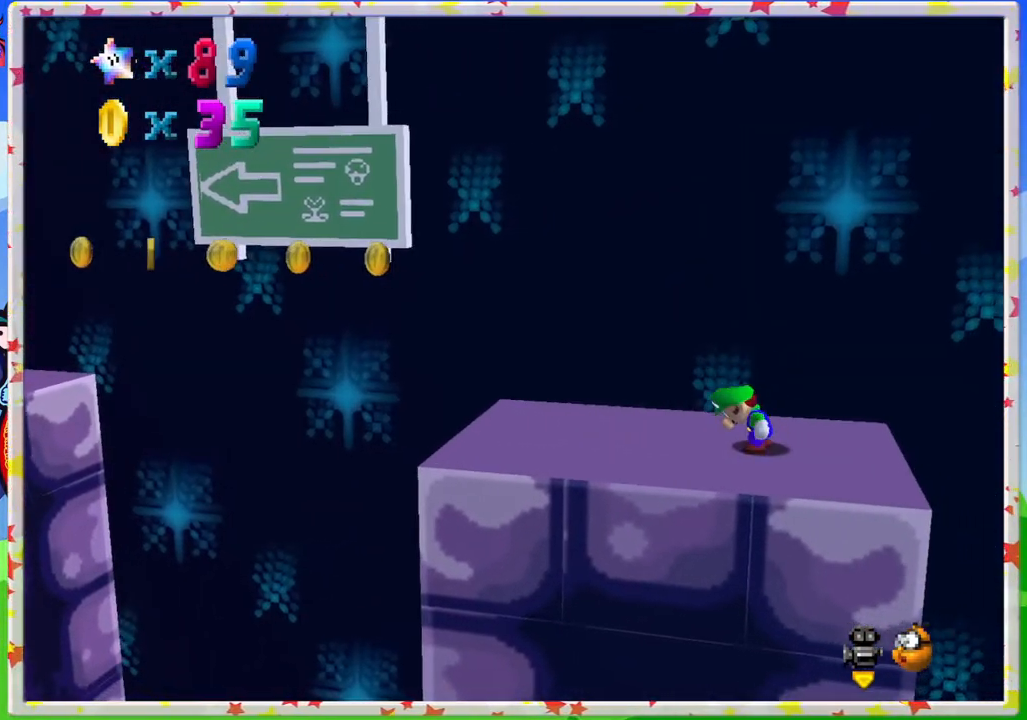
{"buttons": [], "left_stick": "up-left", "events": []}
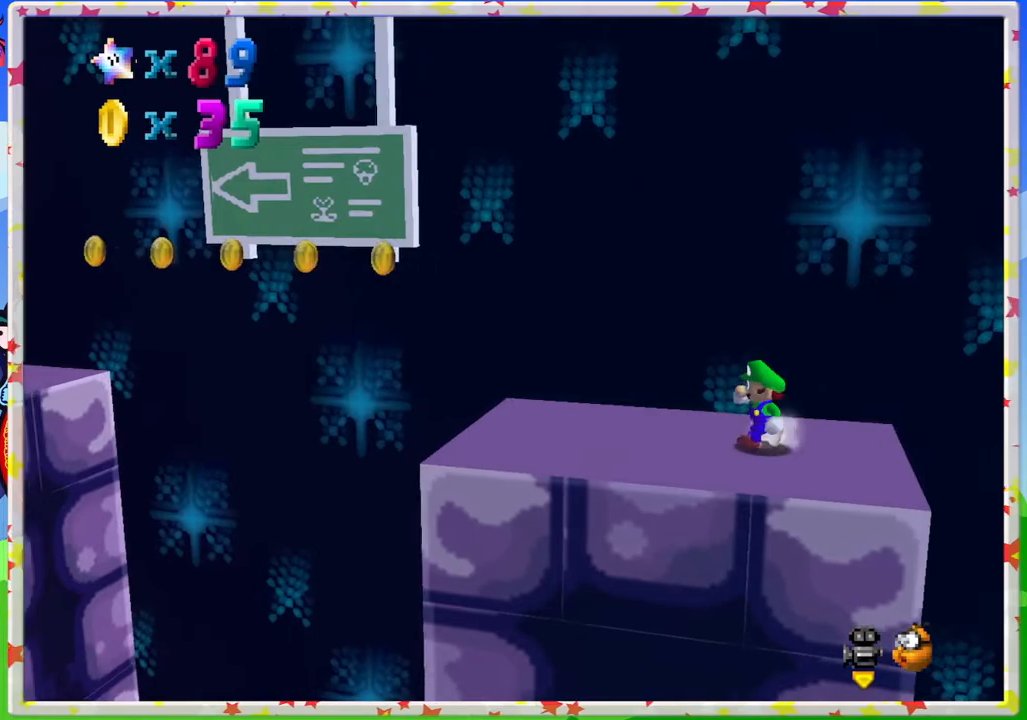
{"buttons": [], "left_stick": "up-left", "events": []}
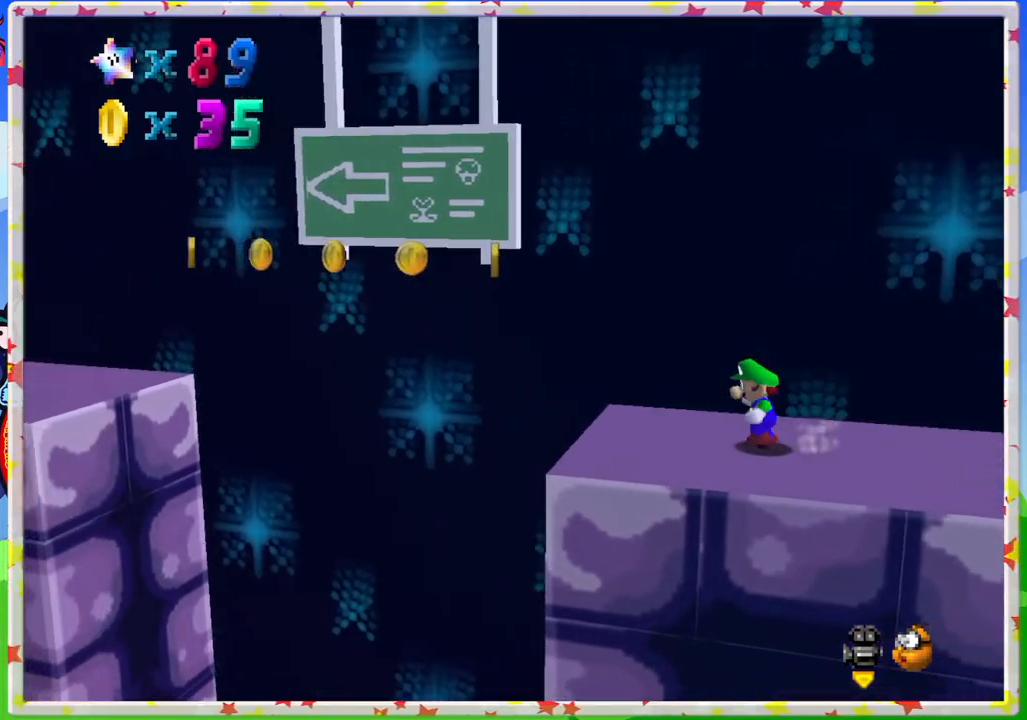
{"buttons": [], "left_stick": "up-left", "events": [[183, "Z", "down"], [250, "A", "down"], [433, "A", "up"], [450, "Z", "up"]]}